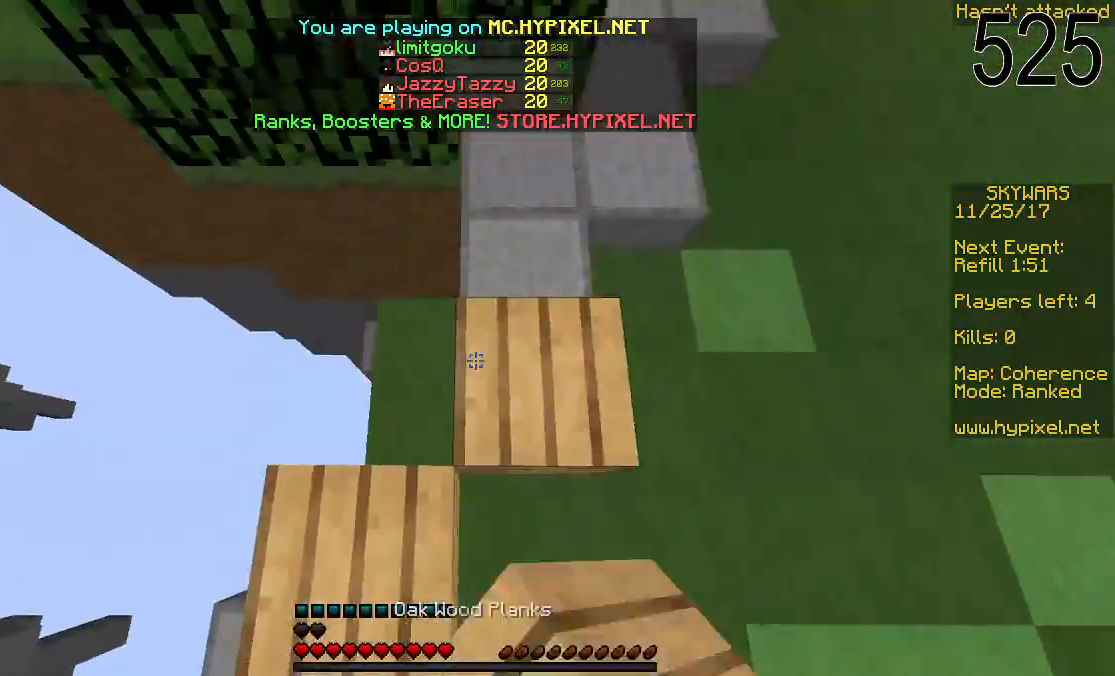
Gameplay with keyboard and mouse; each line is a JSON object with the keys and mouse buttons held at the frame after it. "events" lists presses ("down") and releases ("up") of "a", "d", "s", "space", "w", "mouse_left" and "mouse_right" between this image and that frame as [ms after this image, input, new state], when the widget could be followed in between. "mouse_left", "mouse_right" = the "left", "right" buttons of the "mouse" list. No other keys are recorded. Fast repeated clicks can show as one long hold. Mouse movement is not recorded.
{"keys": ["space", "w"], "mouse": [], "events": [[33, "mouse_right", "down"], [83, "mouse_right", "up"], [133, "mouse_right", "down"], [183, "mouse_right", "up"], [233, "mouse_right", "down"], [283, "mouse_right", "up"]]}
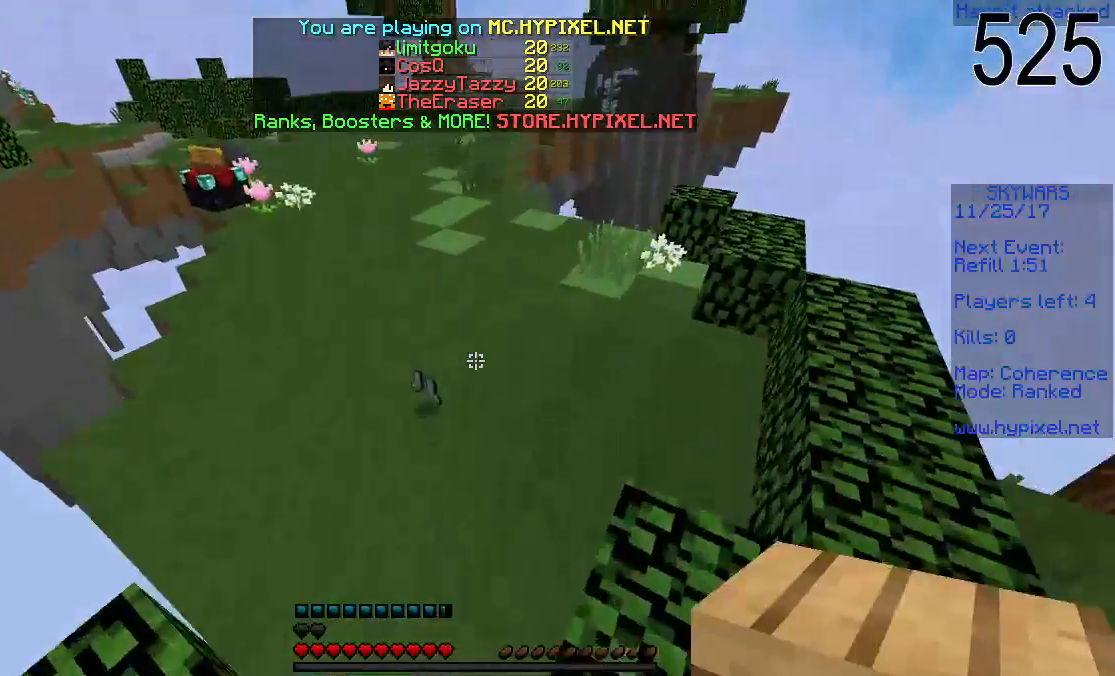
{"keys": ["w"], "mouse": [], "events": [[183, "space", "up"]]}
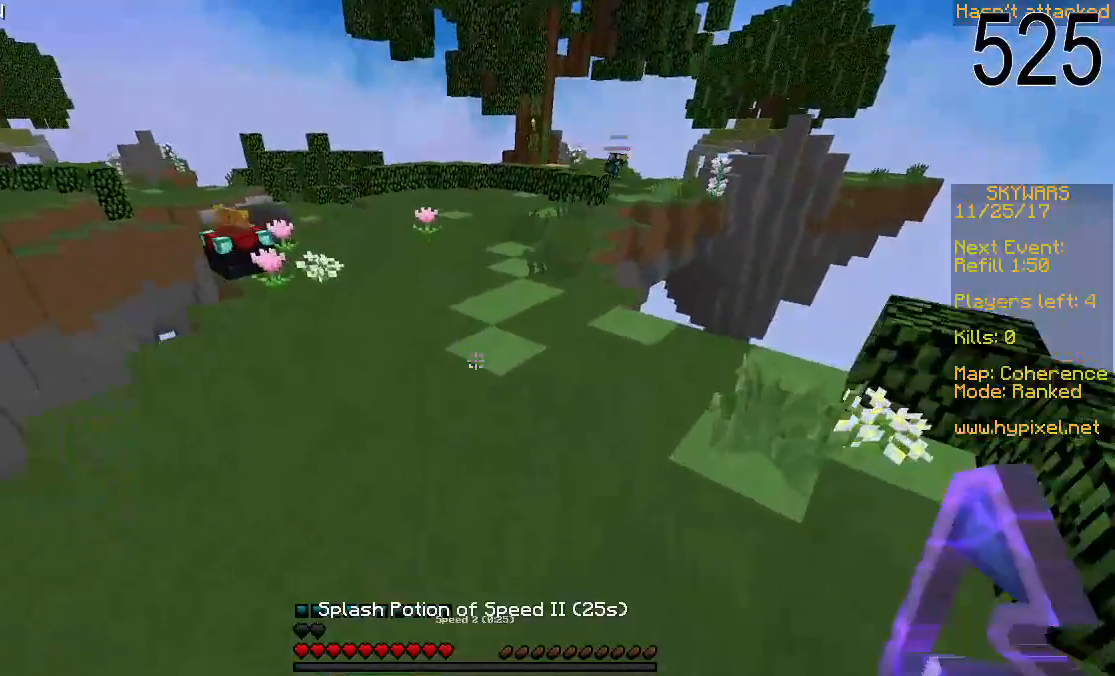
{"keys": ["w"], "mouse": [], "events": [[83, "space", "down"], [183, "space", "up"]]}
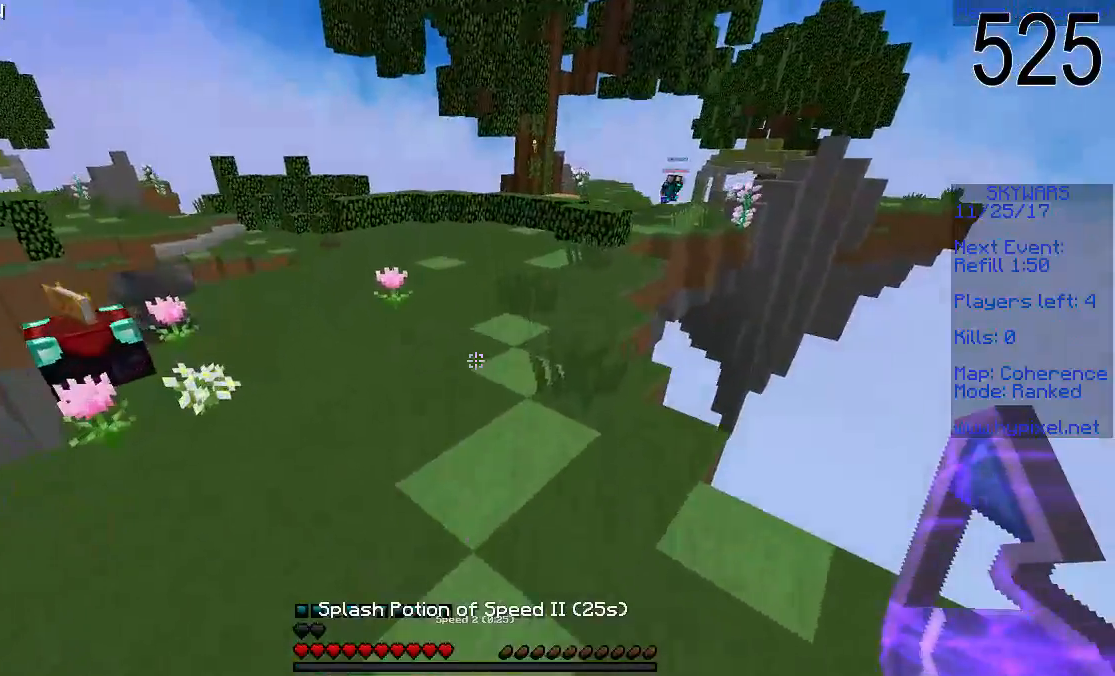
{"keys": ["w"], "mouse": [], "events": [[283, "mouse_right", "down"], [333, "mouse_right", "up"]]}
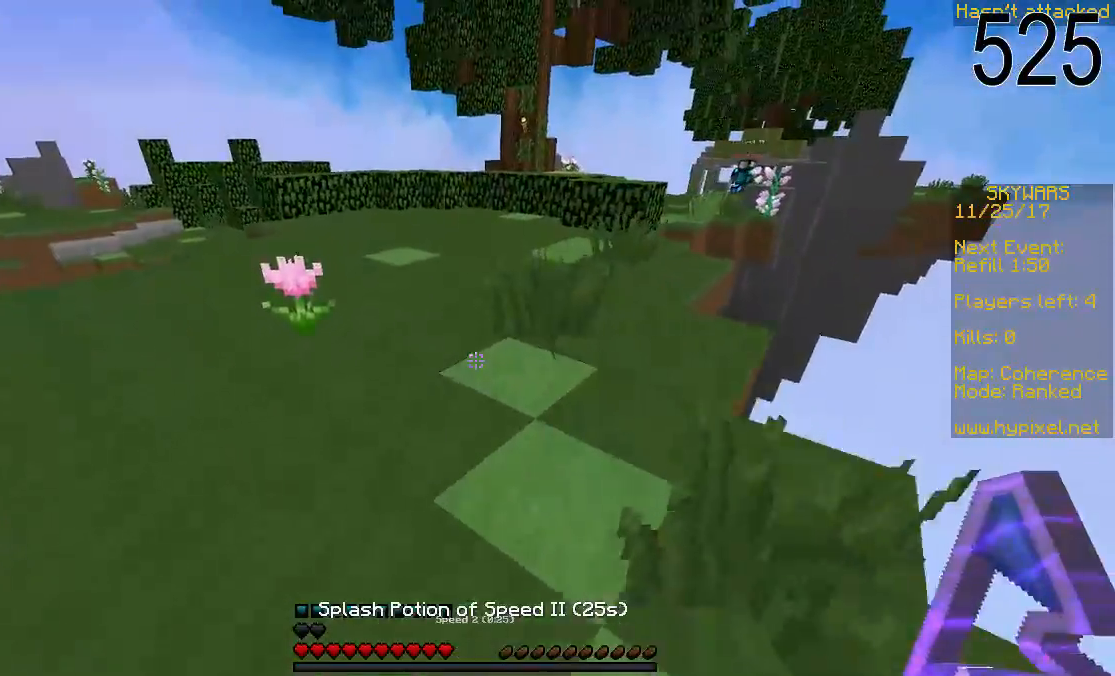
{"keys": ["w"], "mouse": [], "events": []}
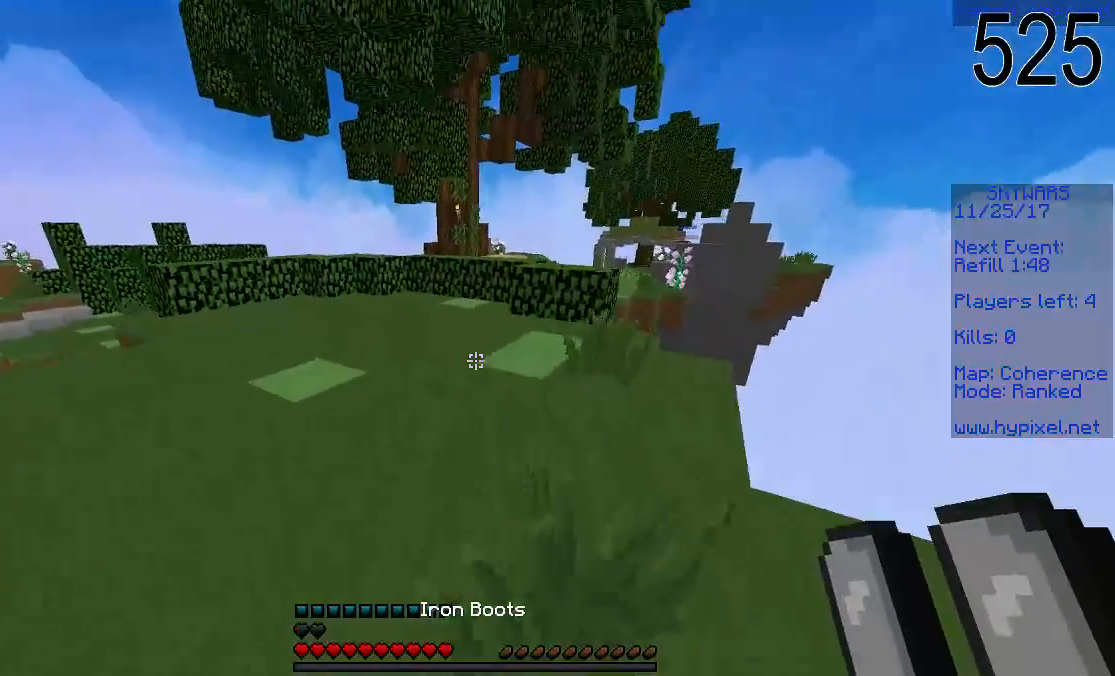
{"keys": ["w"], "mouse": [], "events": []}
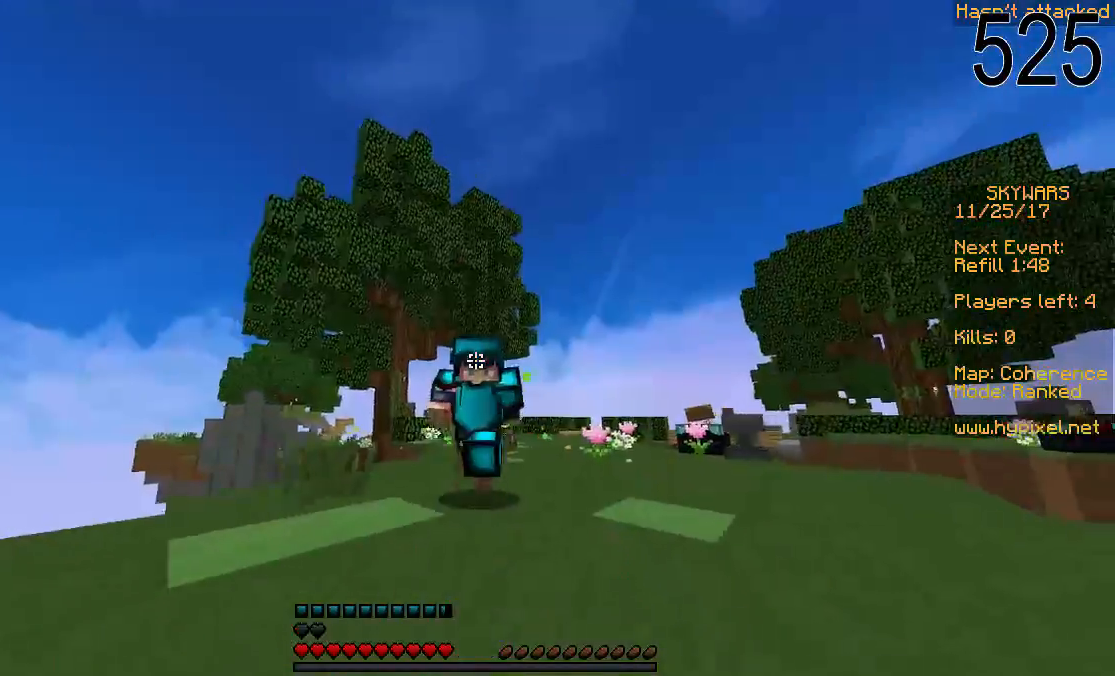
{"keys": ["space", "w"], "mouse": [], "events": [[433, "space", "down"]]}
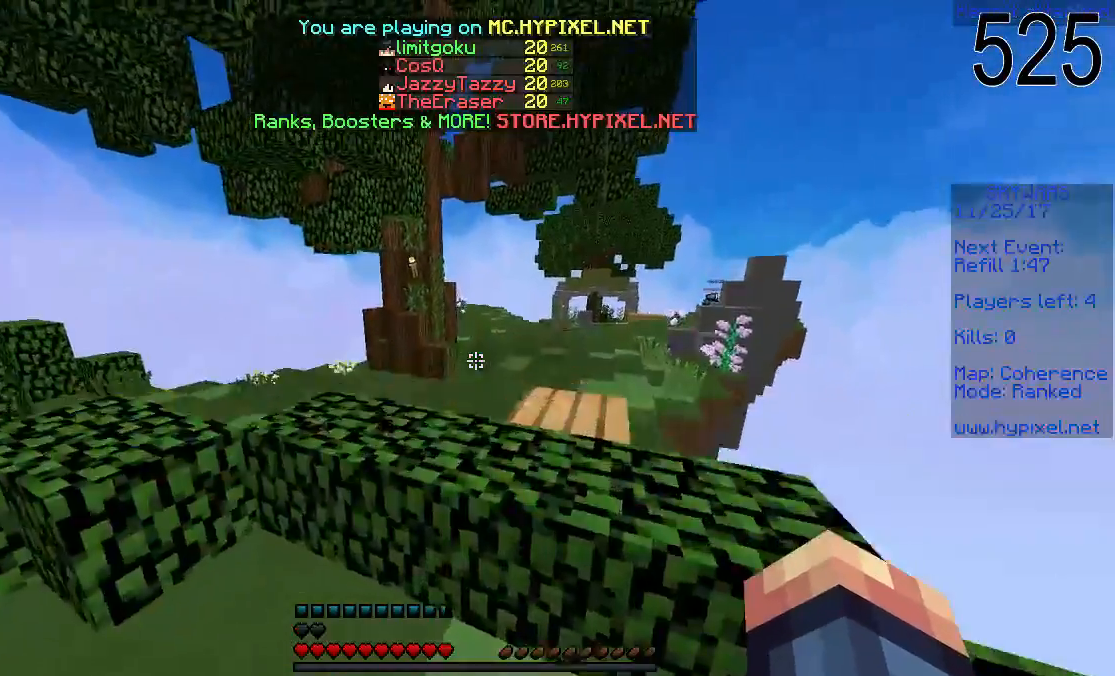
{"keys": ["space", "w"], "mouse": [], "events": [[83, "space", "up"], [283, "space", "down"]]}
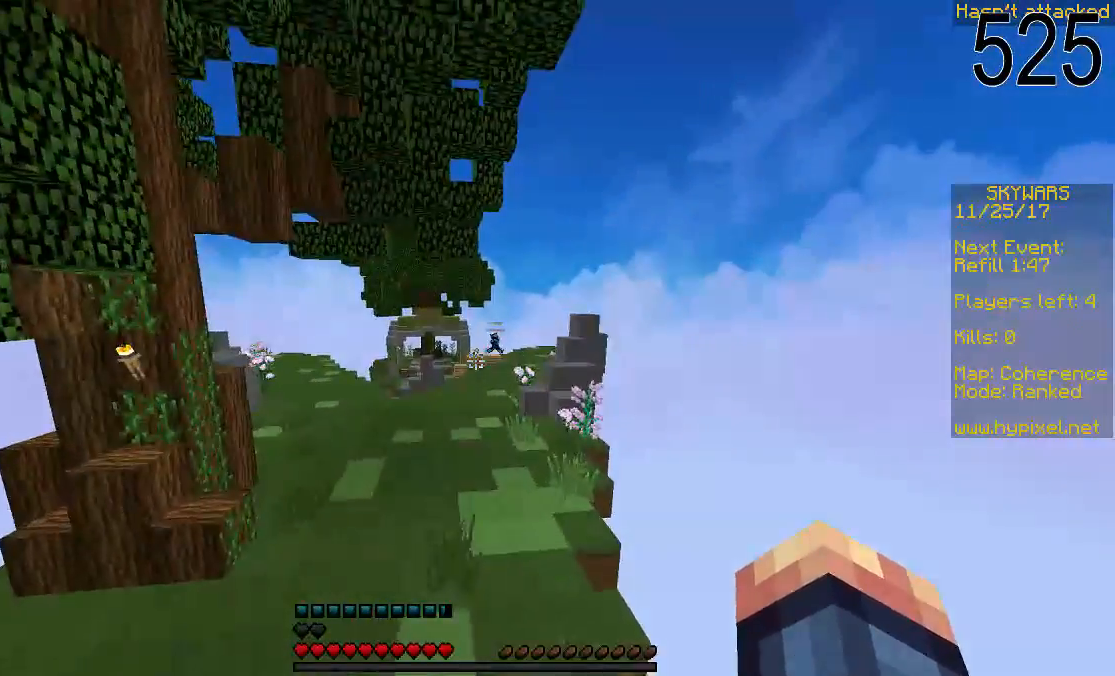
{"keys": ["w"], "mouse": [], "events": [[33, "space", "up"]]}
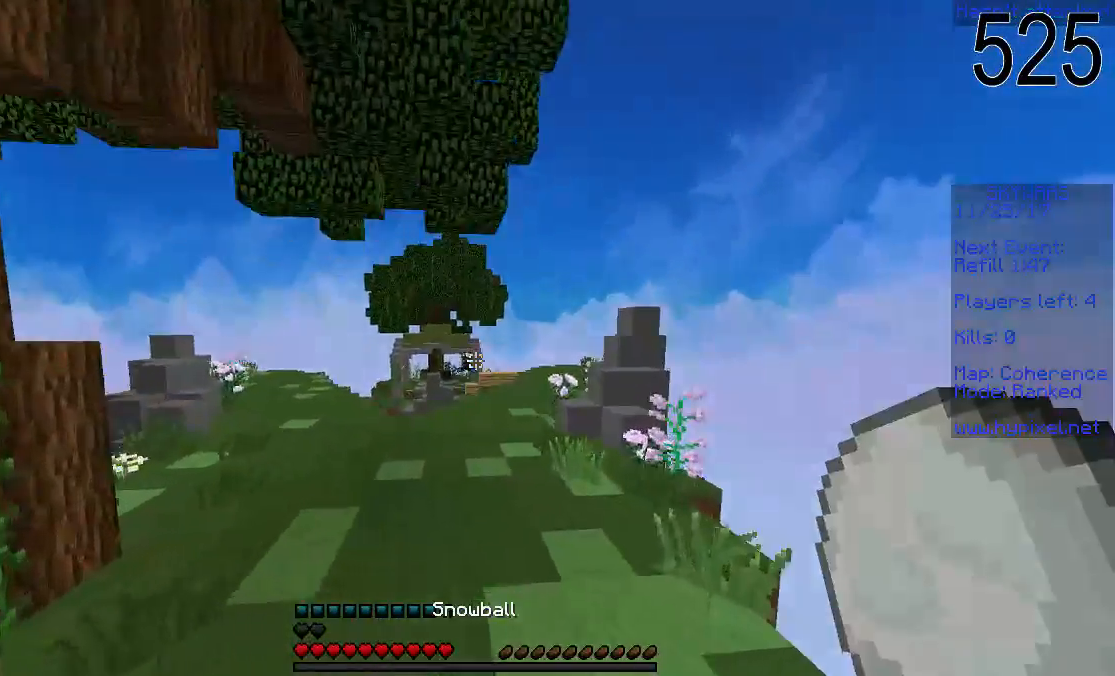
{"keys": ["w"], "mouse": [], "events": []}
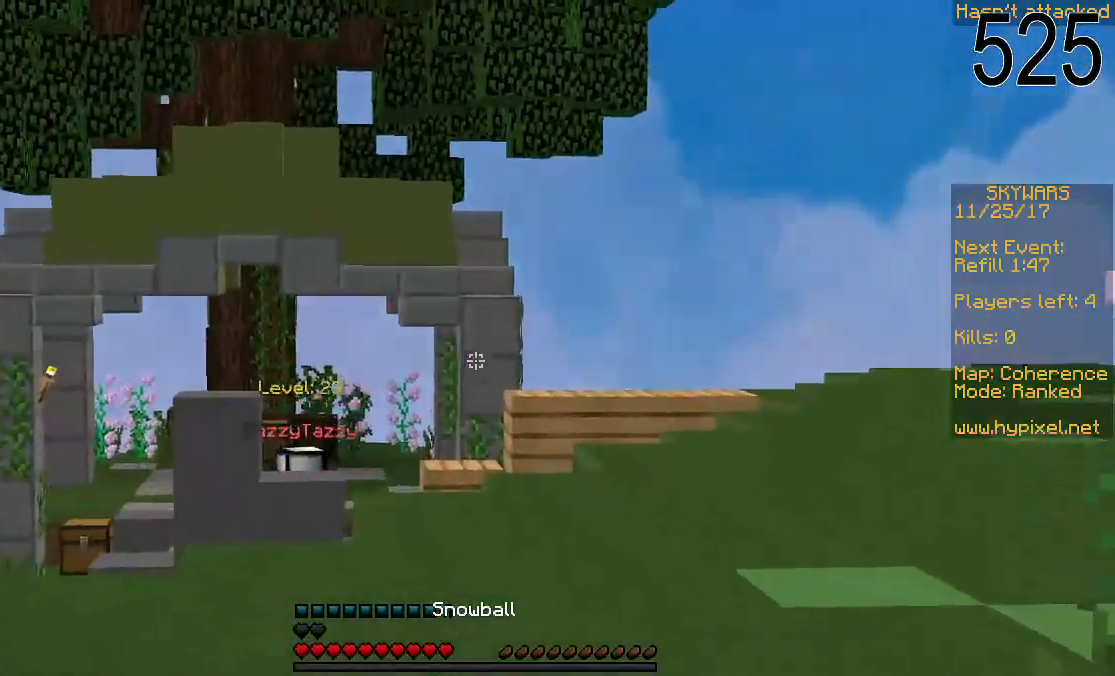
{"keys": ["w"], "mouse": [], "events": []}
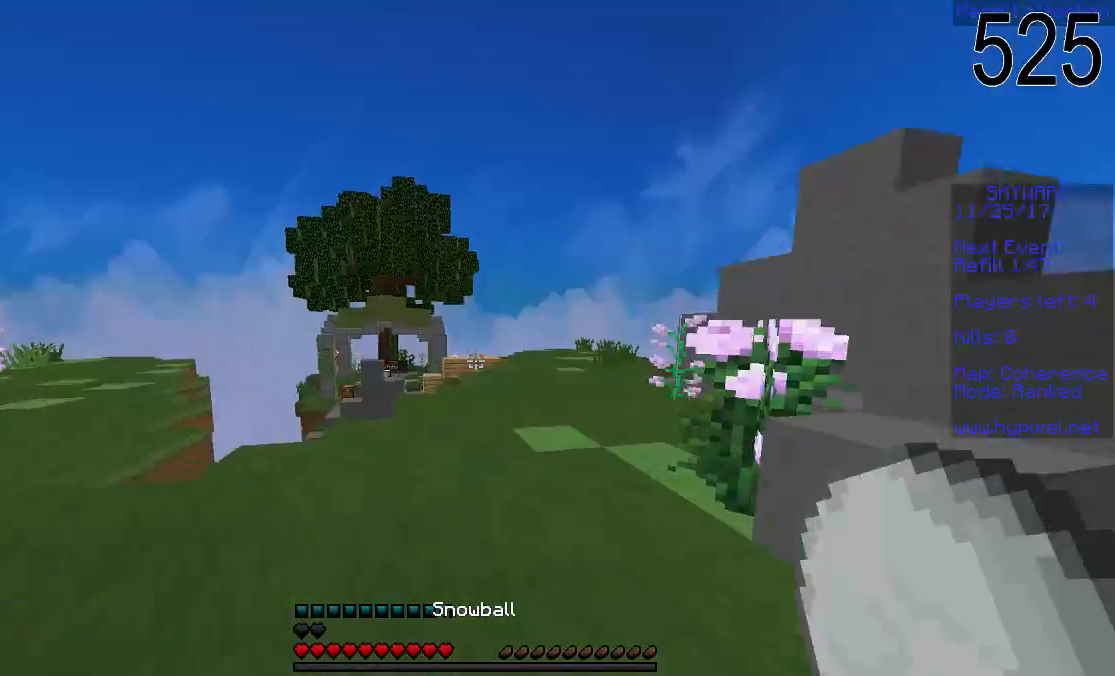
{"keys": ["d", "w"], "mouse": [], "events": [[133, "w", "up"], [183, "w", "down"], [450, "d", "down"]]}
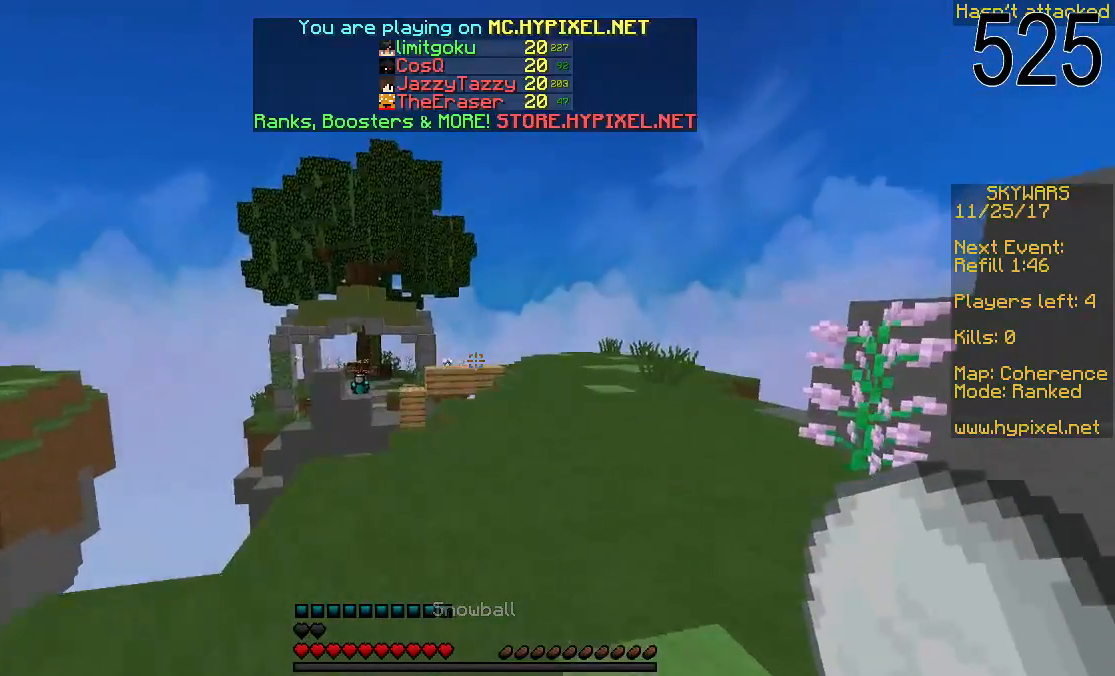
{"keys": ["w"], "mouse": [], "events": [[233, "d", "up"]]}
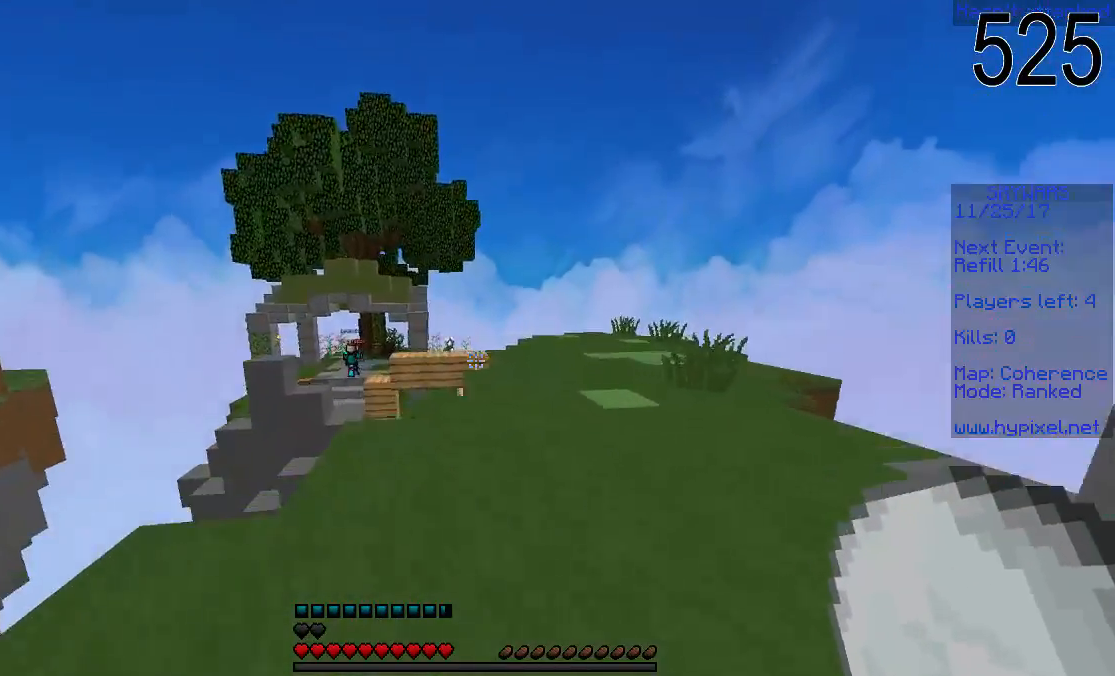
{"keys": ["d", "w"], "mouse": [], "events": [[400, "d", "down"]]}
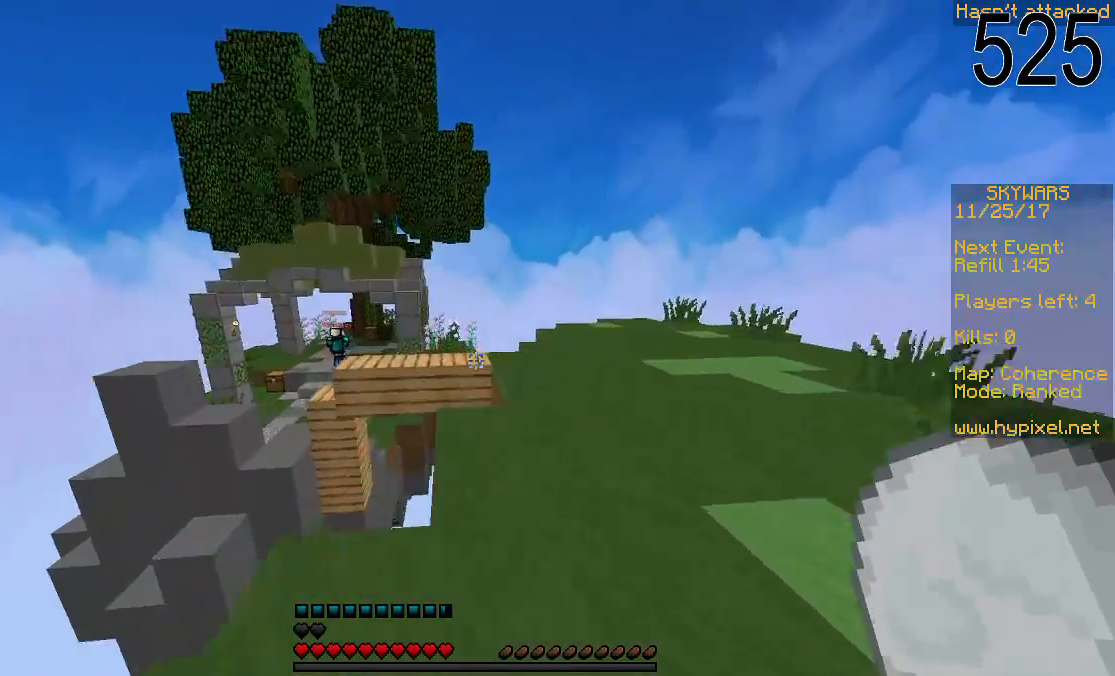
{"keys": ["space", "w"], "mouse": [], "events": [[100, "d", "up"], [483, "space", "down"]]}
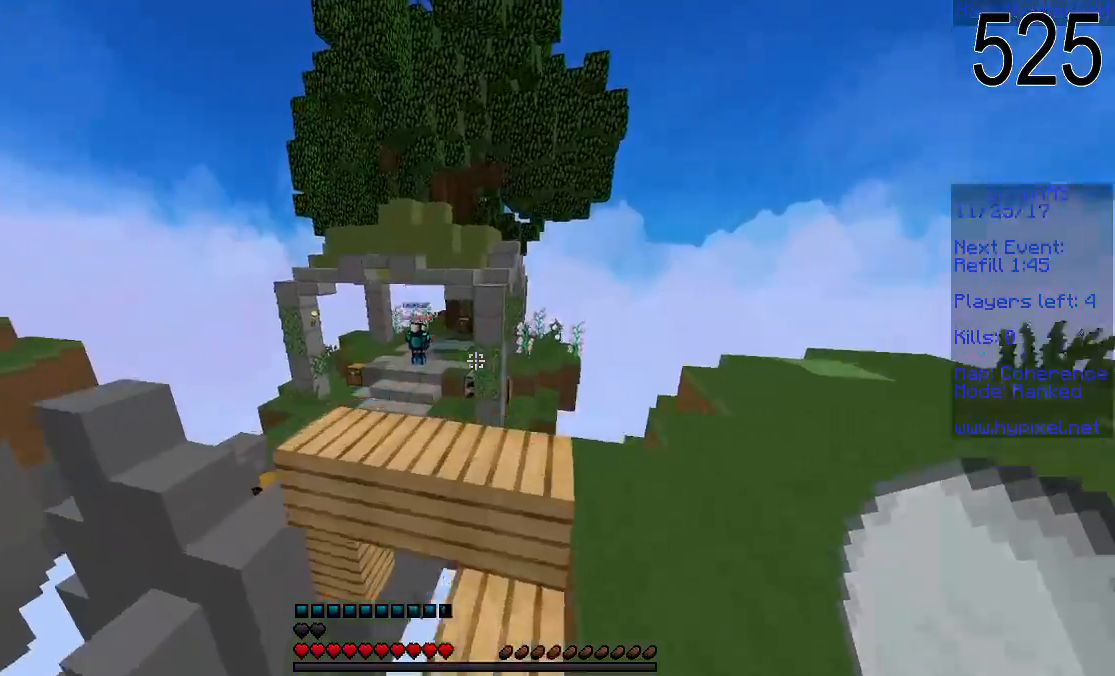
{"keys": ["a", "w"], "mouse": [], "events": [[133, "a", "down"], [133, "space", "up"]]}
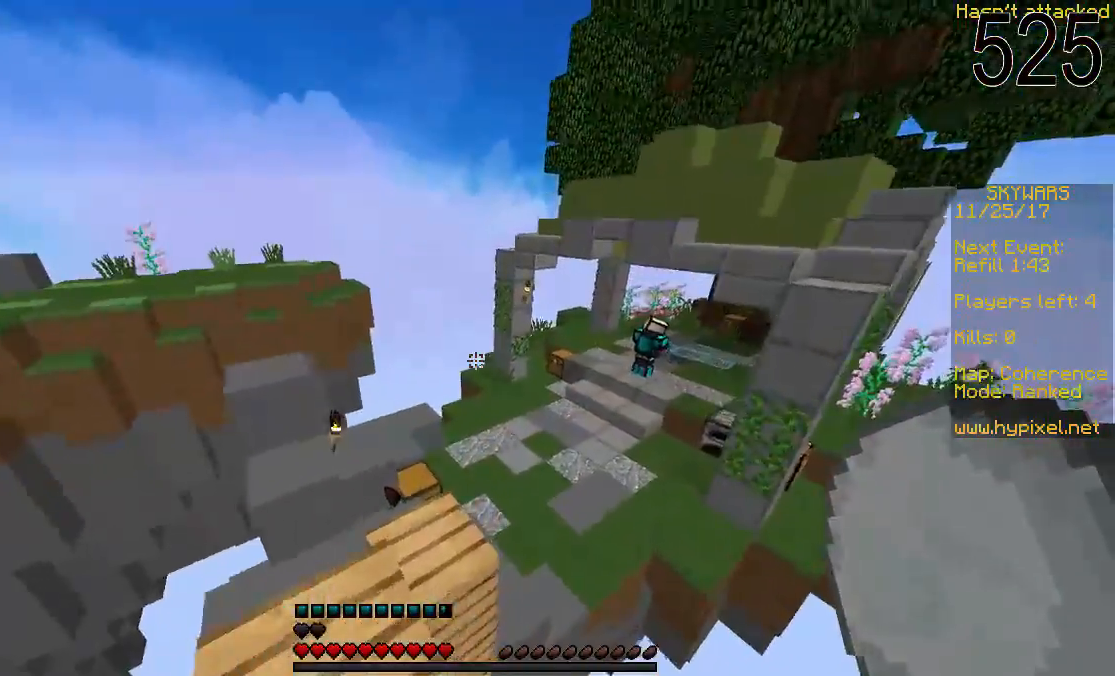
{"keys": ["w"], "mouse": ["left"], "events": [[183, "a", "up"], [483, "mouse_left", "down"]]}
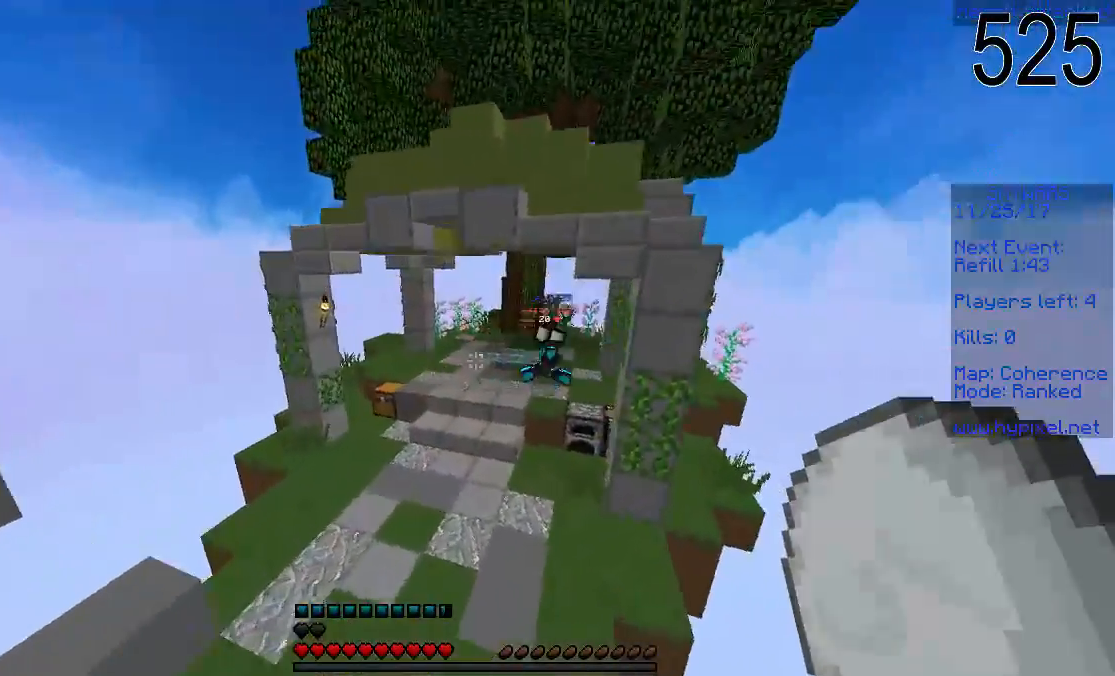
{"keys": ["w"], "mouse": [], "events": [[50, "mouse_left", "up"]]}
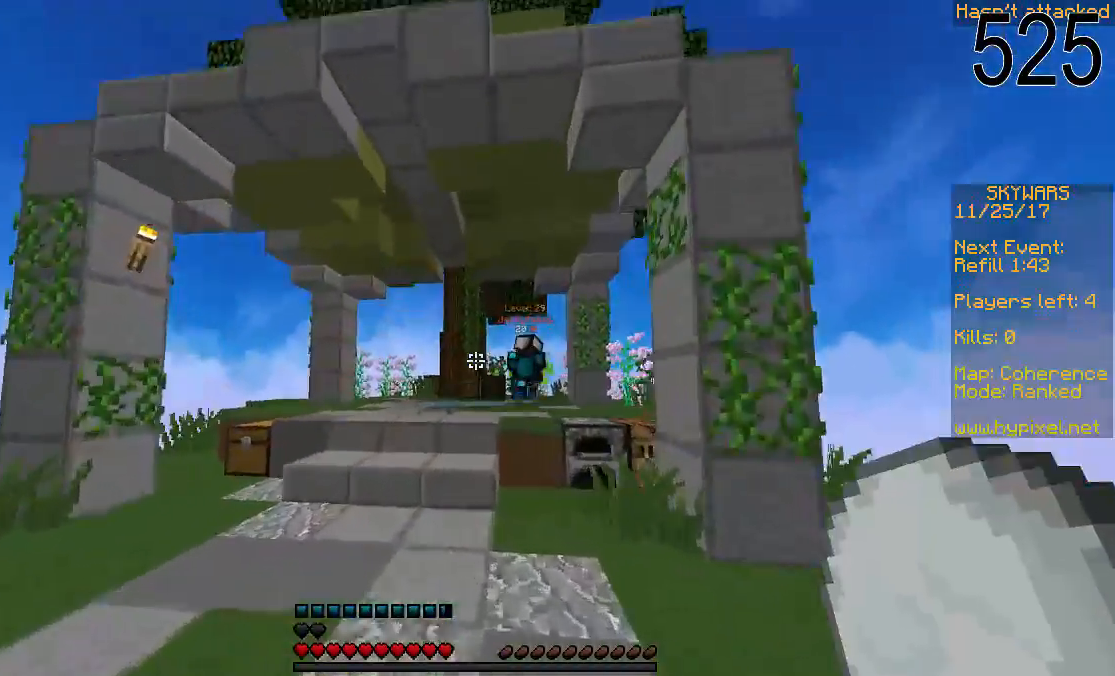
{"keys": ["w"], "mouse": [], "events": [[383, "mouse_right", "down"], [433, "mouse_right", "up"]]}
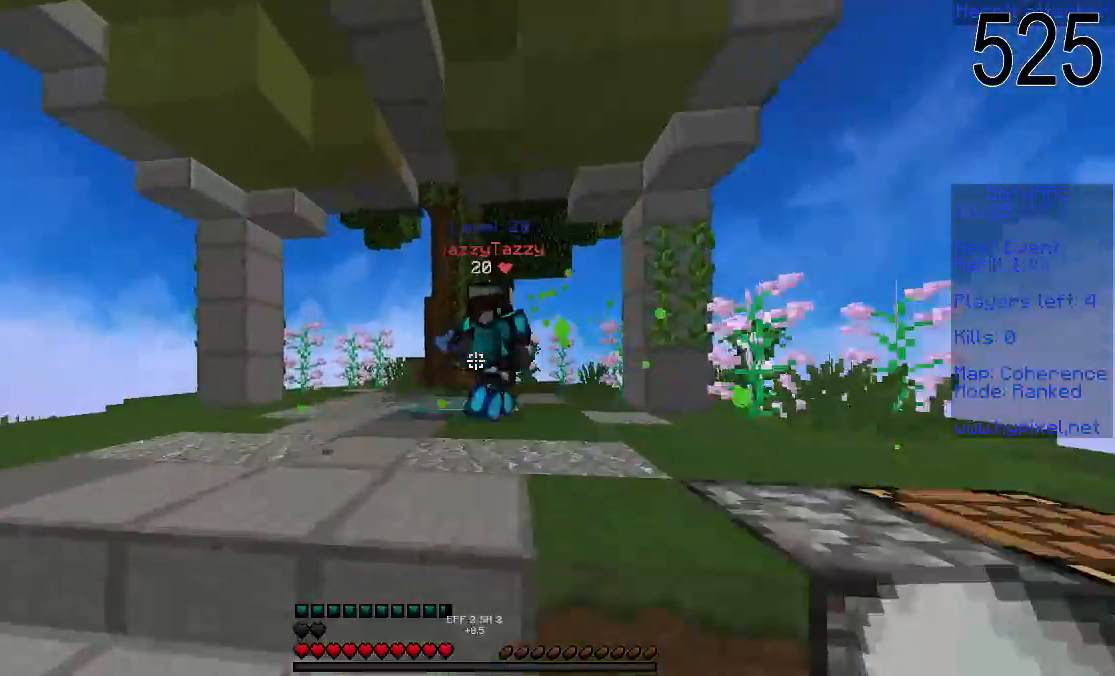
{"keys": [], "mouse": ["left"], "events": [[33, "mouse_left", "down"], [100, "mouse_left", "up"], [150, "d", "down"], [150, "mouse_left", "down"], [183, "mouse_left", "up"], [233, "mouse_left", "down"], [300, "mouse_left", "up"], [317, "mouse_left", "down"], [333, "d", "up"], [400, "mouse_left", "up"], [400, "w", "up"], [500, "mouse_left", "down"]]}
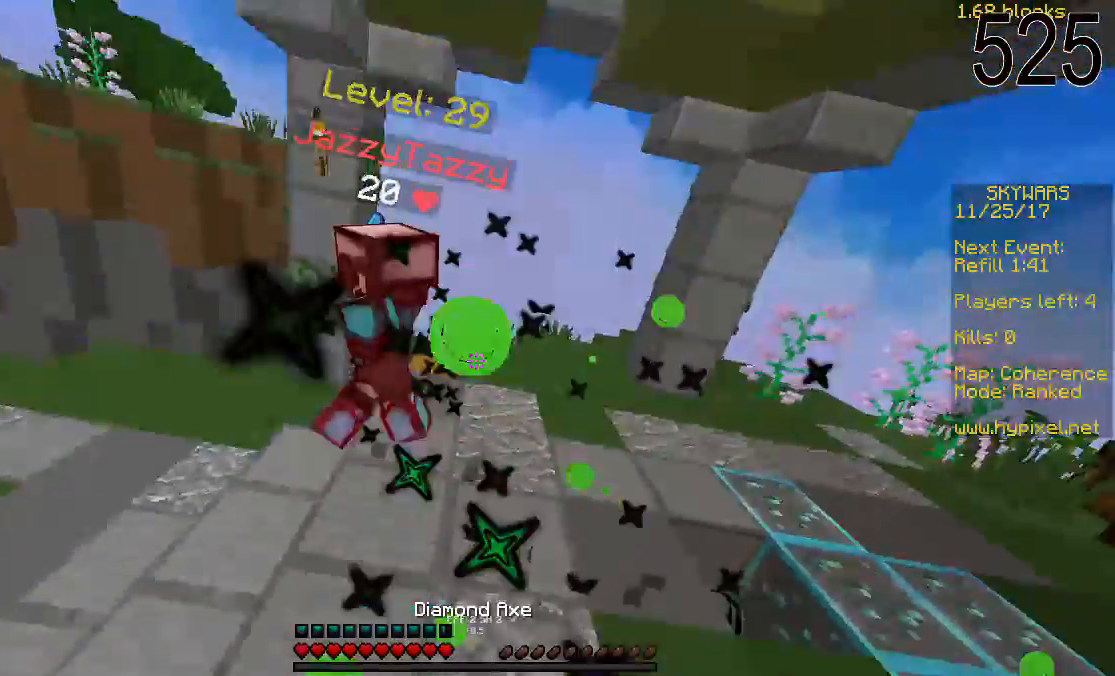
{"keys": ["w"], "mouse": [], "events": [[50, "mouse_left", "up"], [50, "w", "down"], [83, "mouse_left", "down"], [183, "mouse_left", "up"], [233, "mouse_left", "down"], [283, "mouse_left", "up"]]}
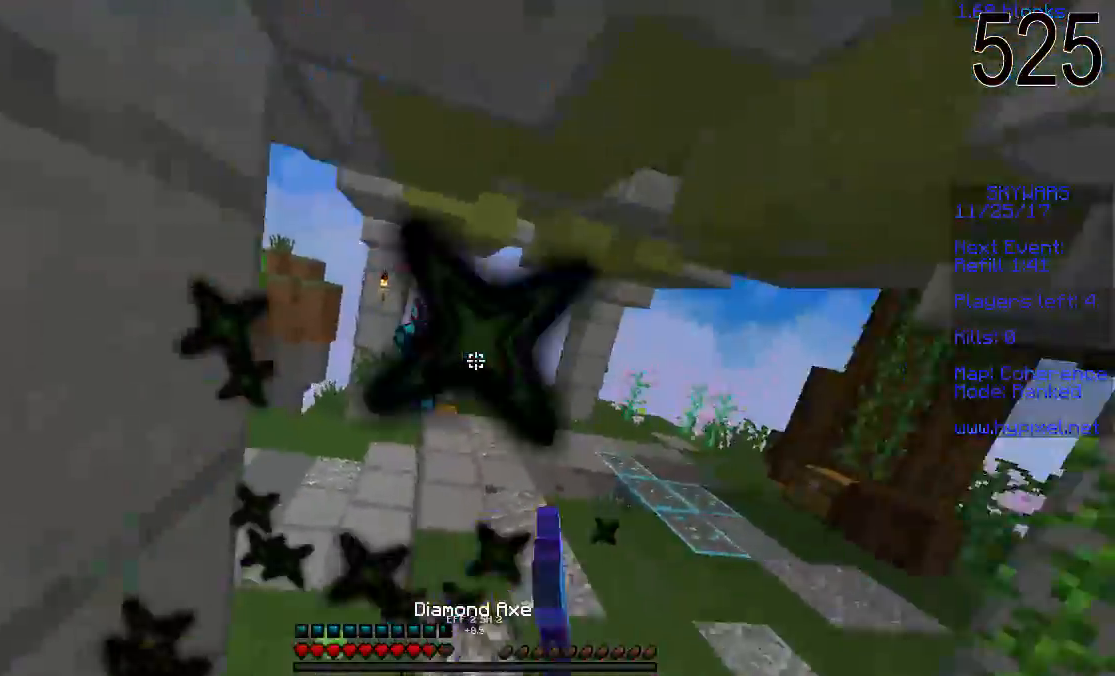
{"keys": ["w"], "mouse": [], "events": []}